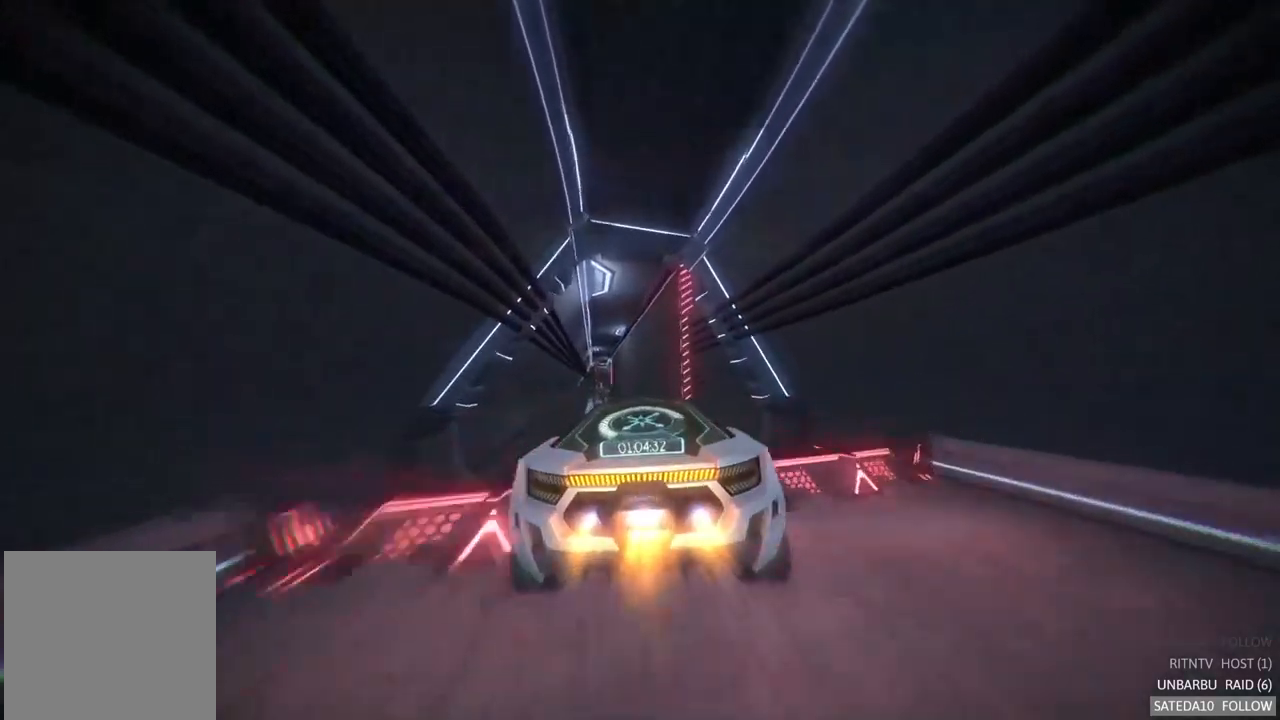
Gameplay with a controller (Xbox layout); each line is a JSON object with the inputs held at the frame after it (dt_ms = milliseconds from this image to that frame). "events" lists button and stick changes between this image and that frame as [ms after this image, input, new state], when the widget could be followed in between. Not read: A L3 R3.
{"dt_ms": 500, "buttons": ["R2"], "left_stick": "center", "right_stick": "center", "events": [[134, "left_stick", "left"], [434, "left_stick", "center"]]}
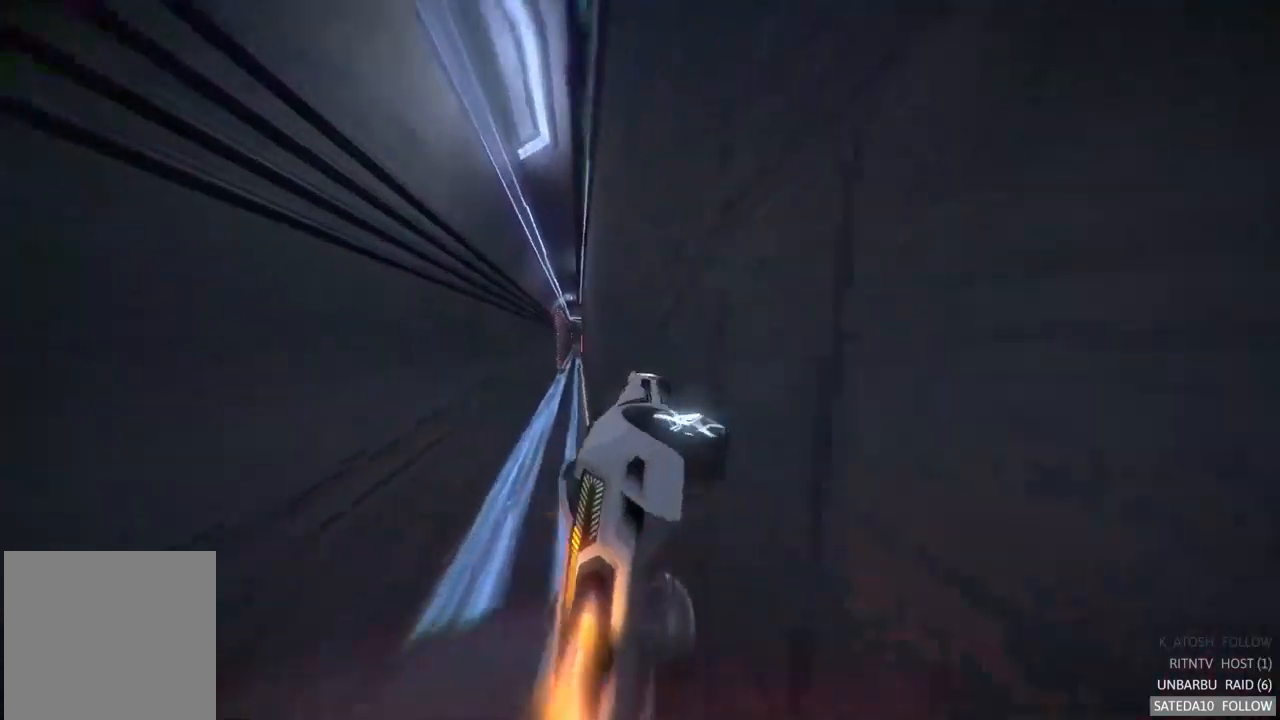
{"dt_ms": 1000, "buttons": ["R2"], "left_stick": "center", "right_stick": "center", "events": [[34, "left_stick", "right"], [234, "left_stick", "center"], [500, "left_stick", "right"], [667, "left_stick", "center"], [767, "left_stick", "left"], [967, "left_stick", "center"]]}
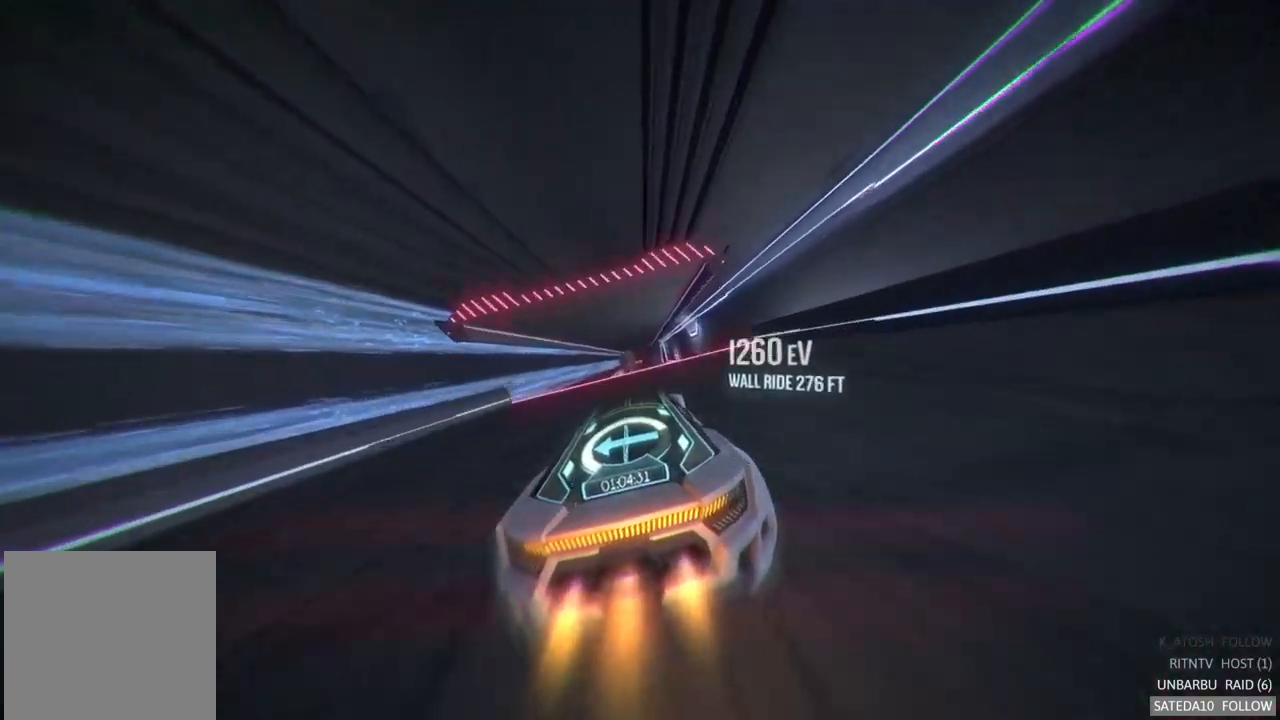
{"dt_ms": 500, "buttons": ["R2"], "left_stick": "right", "right_stick": "center", "events": [[167, "left_stick", "right"], [184, "X", "down"], [334, "X", "up"]]}
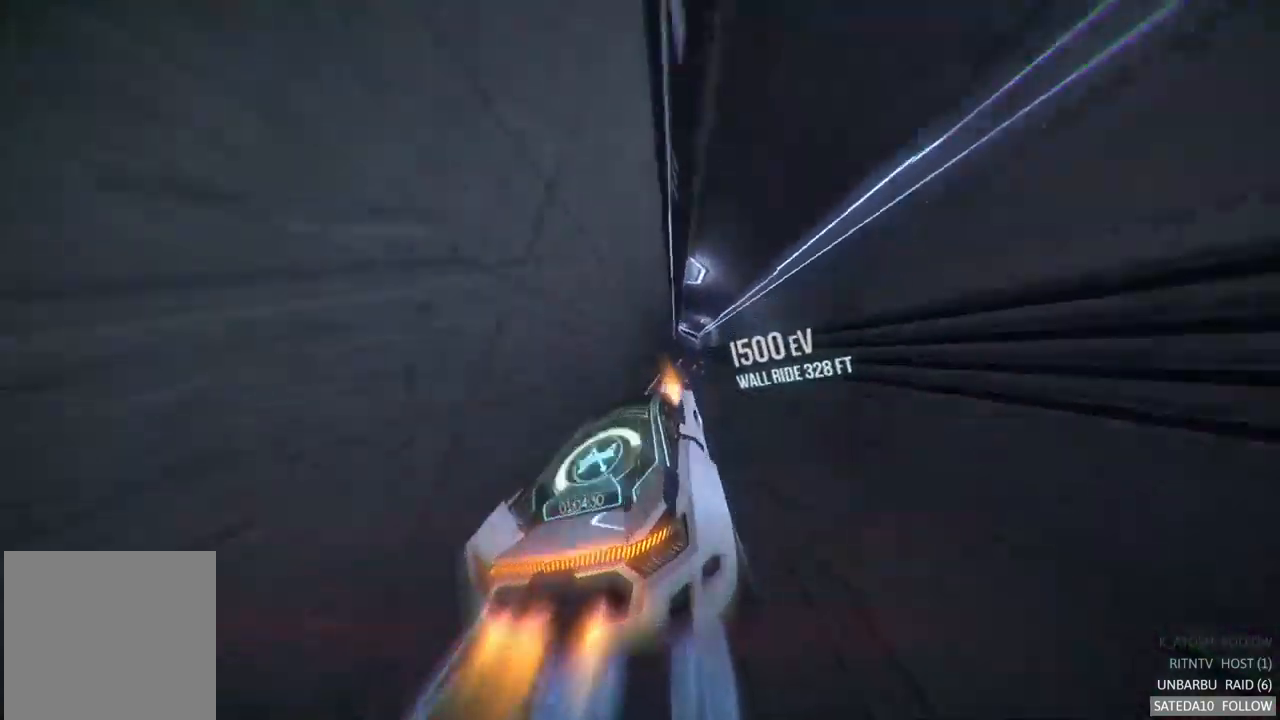
{"dt_ms": 500, "buttons": ["R2"], "left_stick": "left", "right_stick": "center", "events": [[167, "left_stick", "center"], [467, "left_stick", "left"]]}
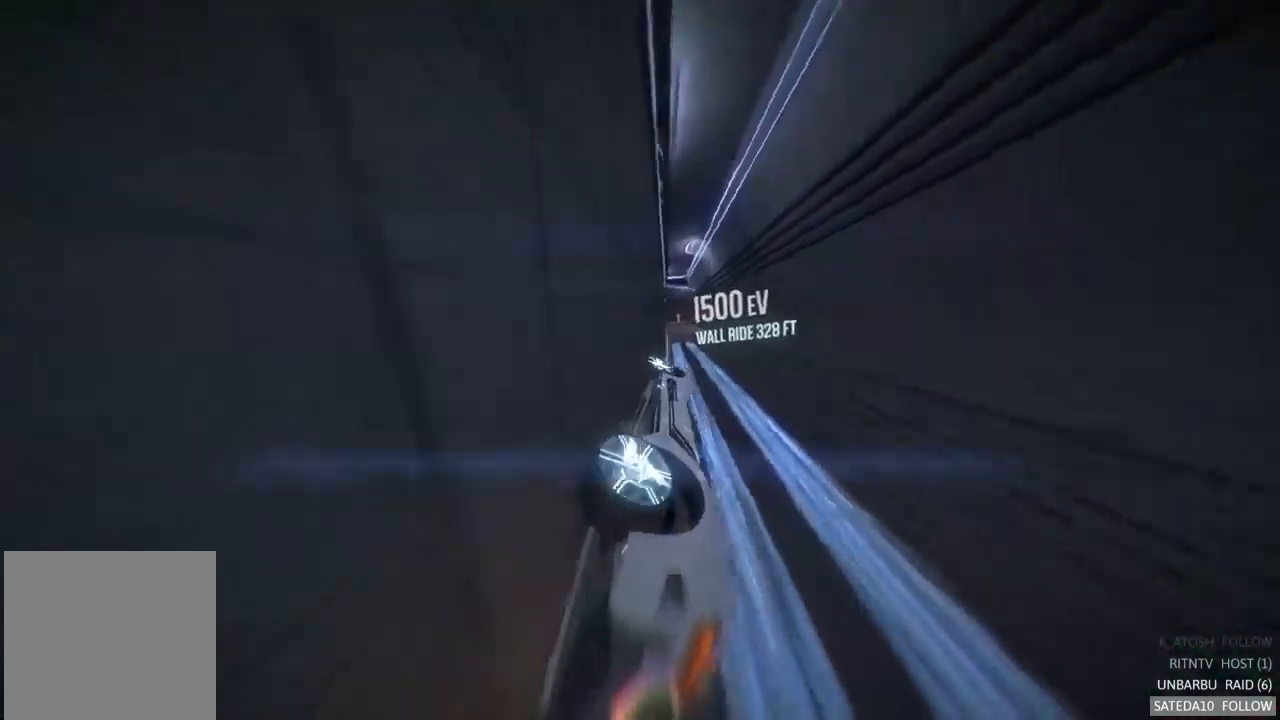
{"dt_ms": 484, "buttons": ["R2"], "left_stick": "left", "right_stick": "center", "events": [[234, "left_stick", "center"], [351, "left_stick", "left"]]}
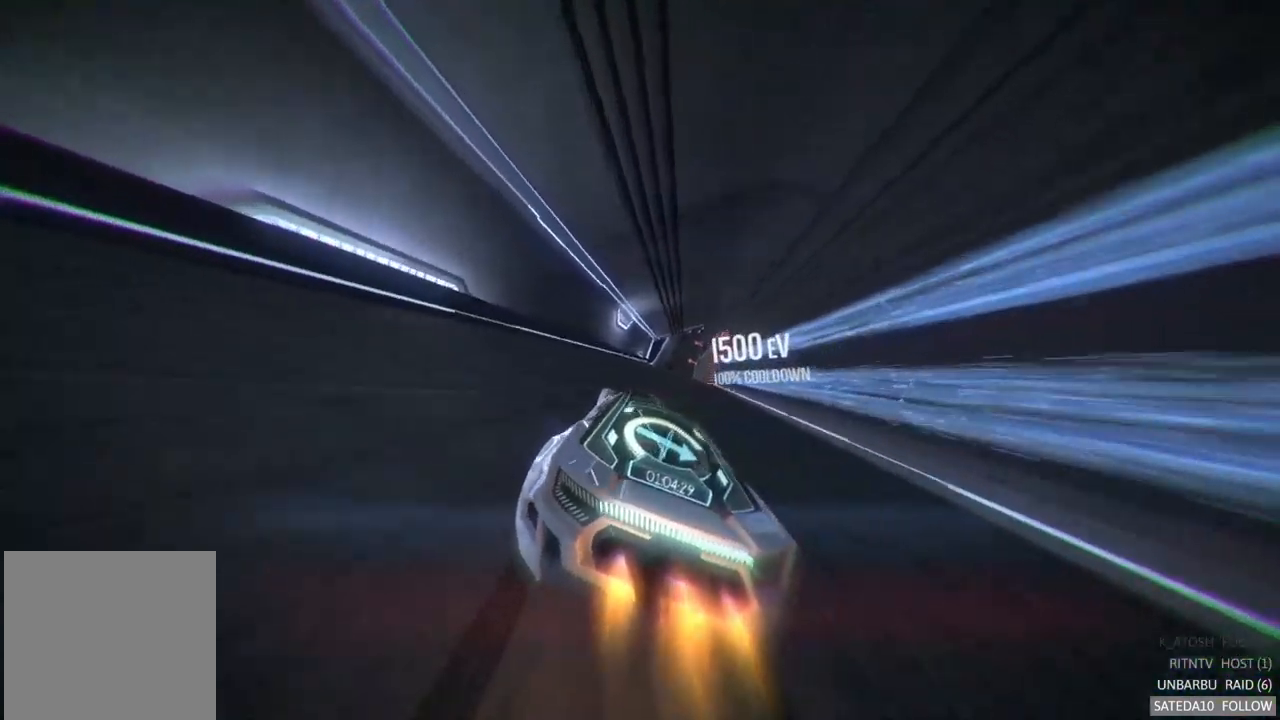
{"dt_ms": 500, "buttons": ["R2"], "left_stick": "center", "right_stick": "center", "events": [[33, "left_stick", "center"], [217, "left_stick", "right"], [367, "left_stick", "center"]]}
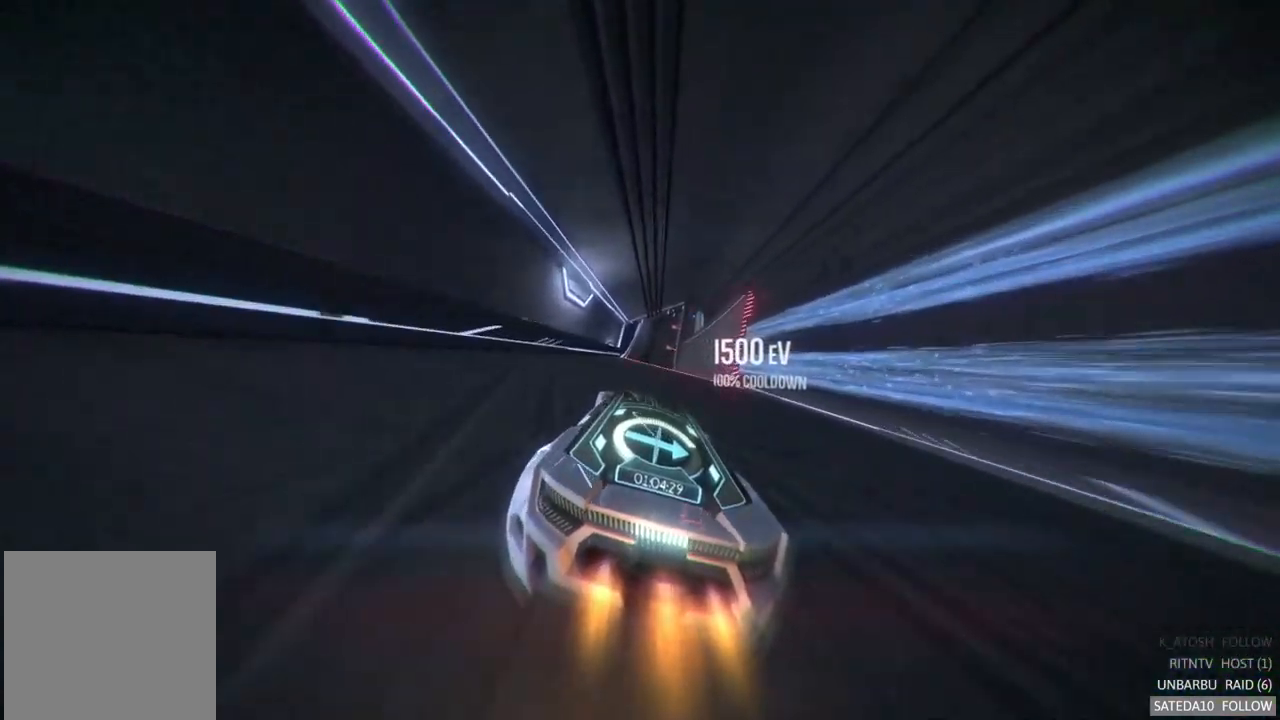
{"dt_ms": 500, "buttons": ["X", "R2"], "left_stick": "center", "right_stick": "center", "events": [[83, "left_stick", "right"], [233, "left_stick", "center"], [383, "X", "down"]]}
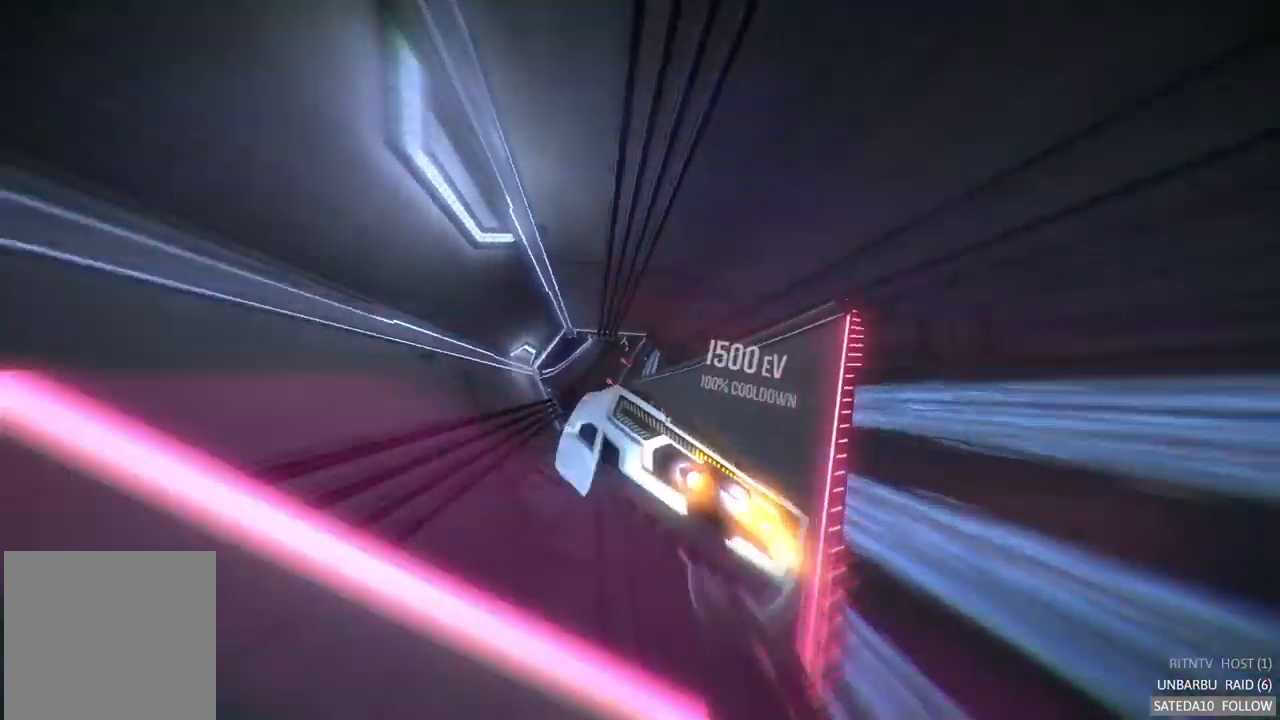
{"dt_ms": 500, "buttons": ["R2"], "left_stick": "center", "right_stick": "center", "events": [[33, "X", "up"], [117, "left_stick", "left"], [333, "left_stick", "center"]]}
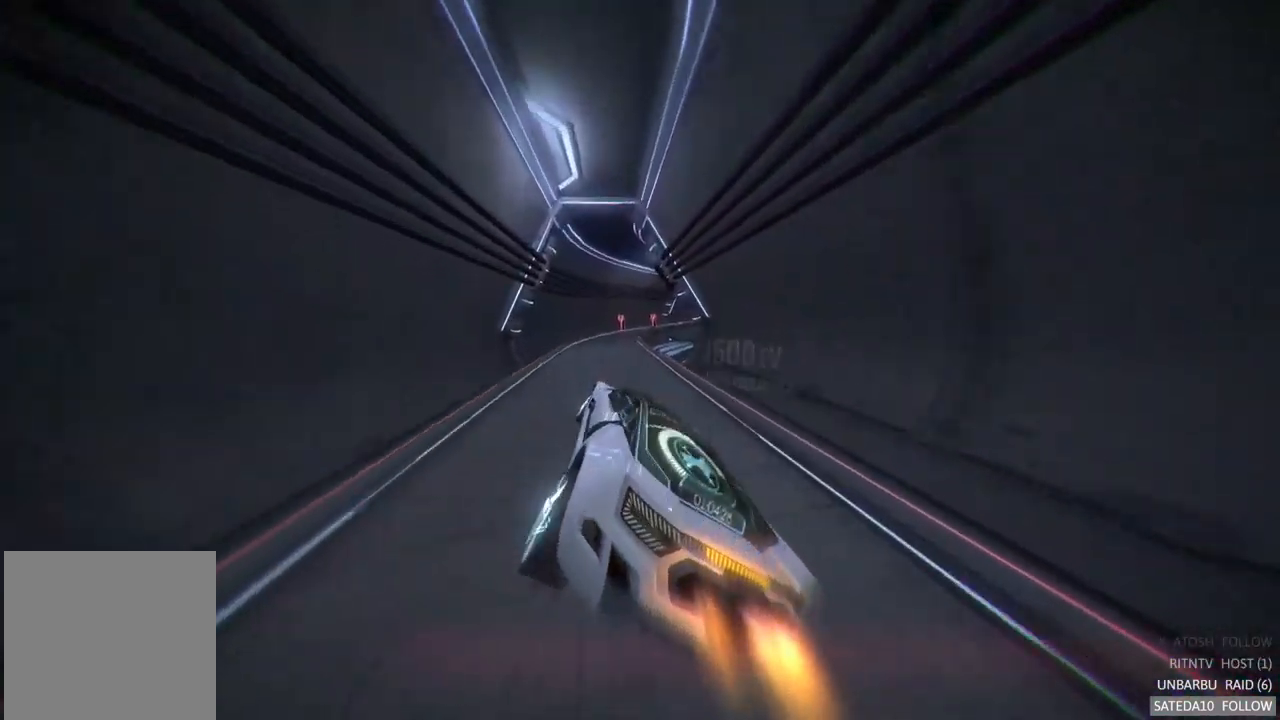
{"dt_ms": 500, "buttons": ["R2"], "left_stick": "center", "right_stick": "center", "events": [[133, "left_stick", "left"], [317, "left_stick", "center"]]}
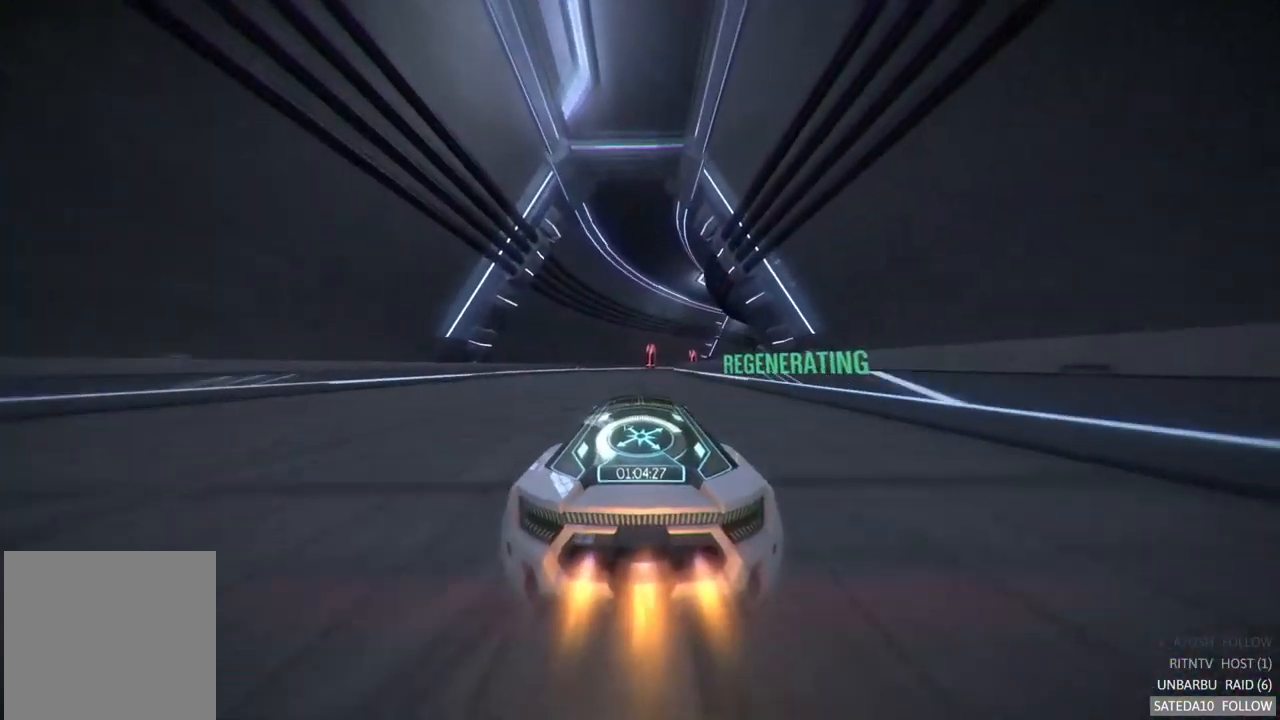
{"dt_ms": 500, "buttons": ["R2"], "left_stick": "right", "right_stick": "center", "events": [[400, "left_stick", "right"]]}
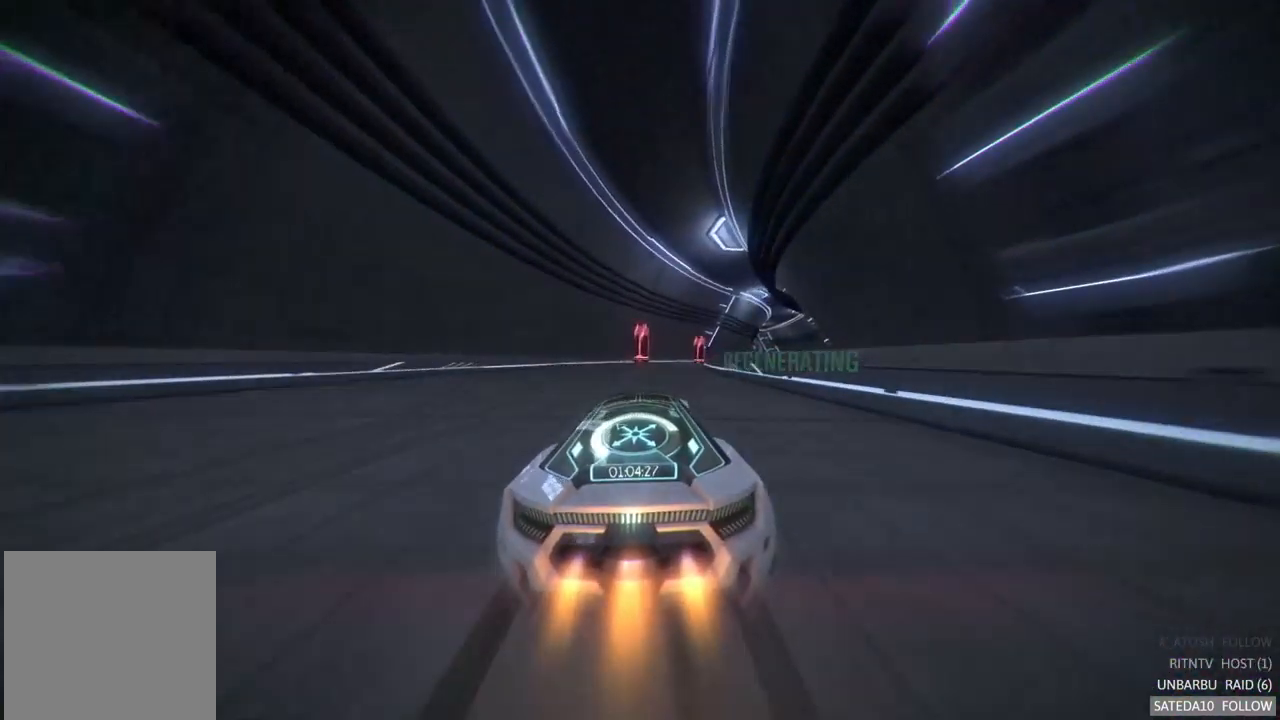
{"dt_ms": 500, "buttons": ["R2"], "left_stick": "right", "right_stick": "center", "events": [[117, "left_stick", "center"], [467, "left_stick", "right"]]}
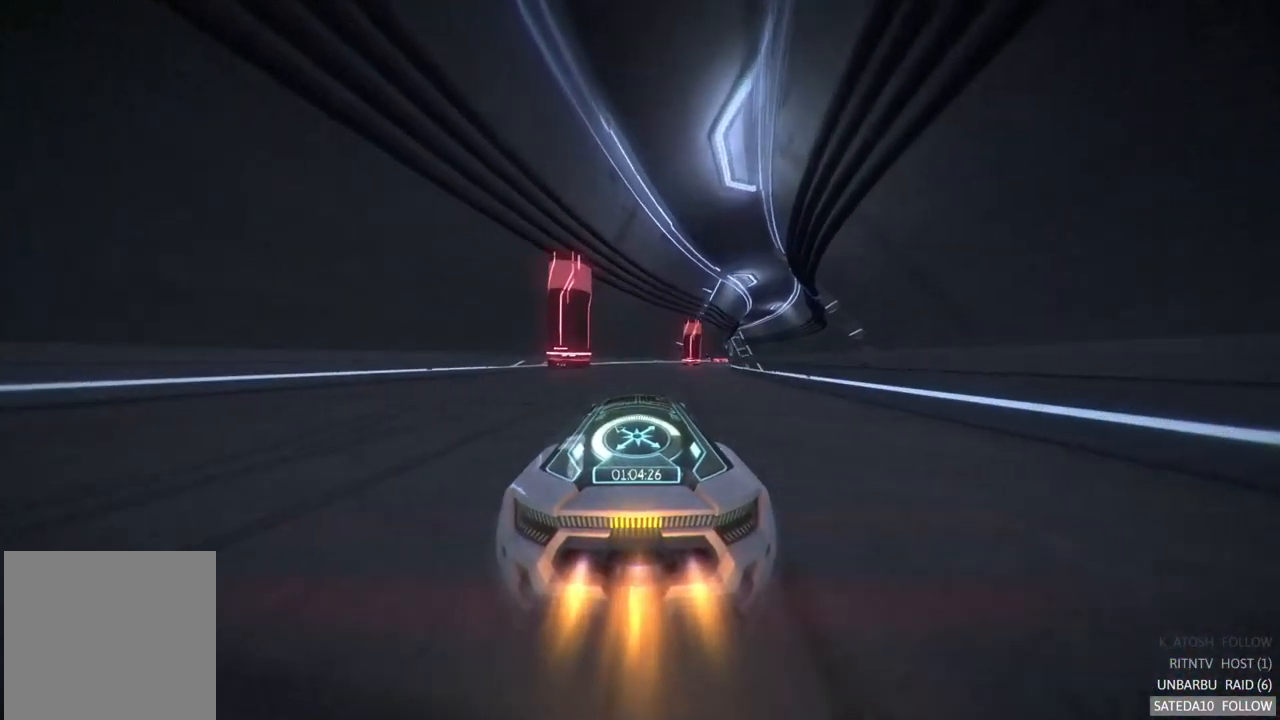
{"dt_ms": 500, "buttons": ["R2"], "left_stick": "right", "right_stick": "center", "events": [[100, "left_stick", "center"], [383, "left_stick", "right"]]}
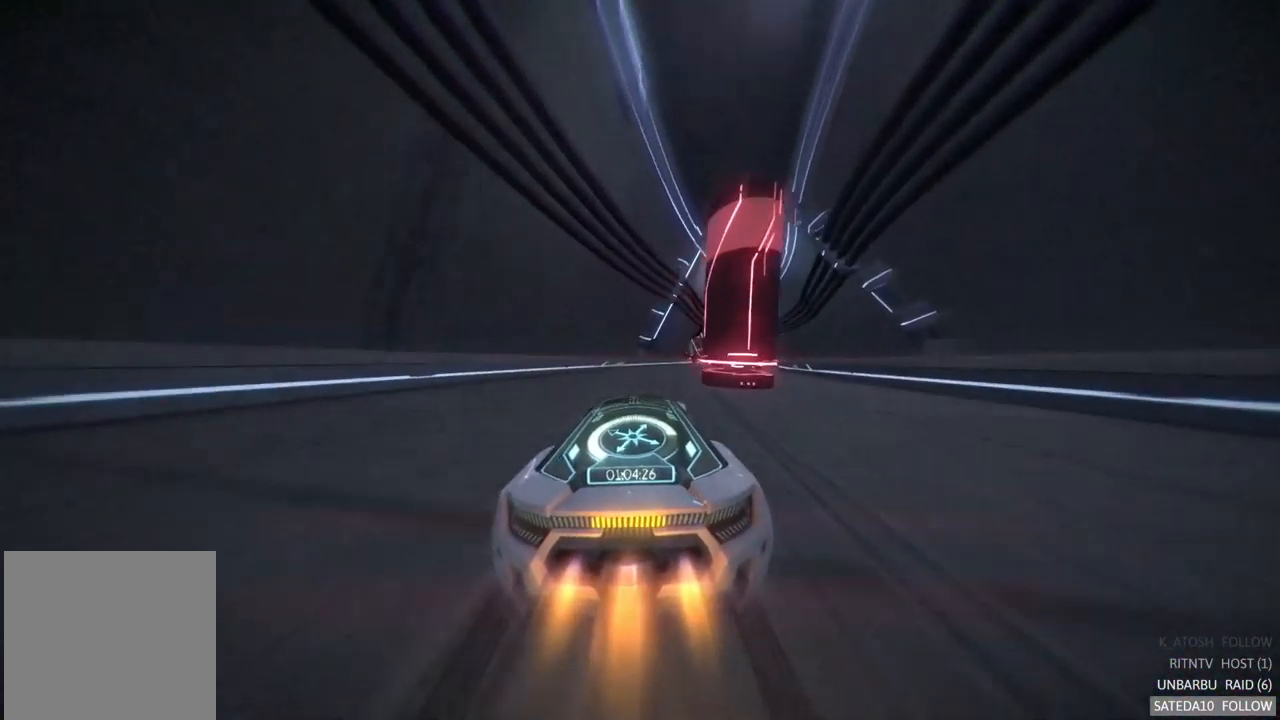
{"dt_ms": 500, "buttons": ["R2"], "left_stick": "center", "right_stick": "center", "events": [[483, "left_stick", "center"]]}
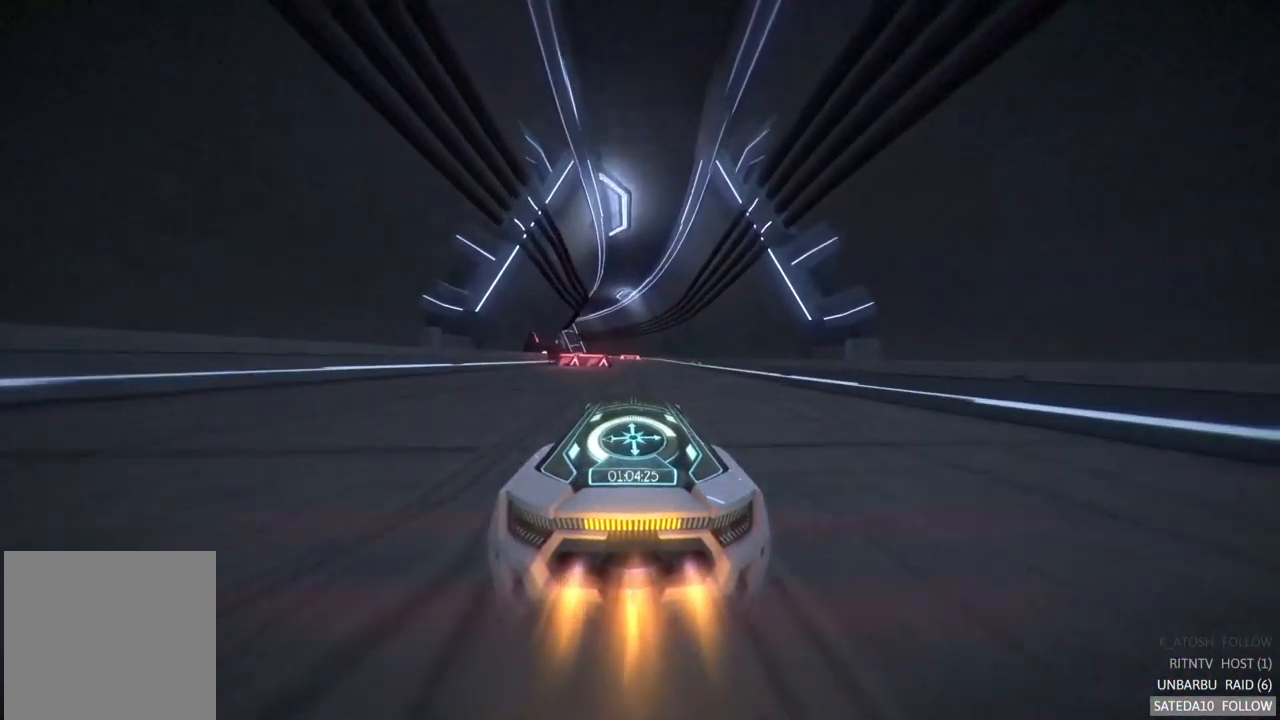
{"dt_ms": 500, "buttons": ["R2"], "left_stick": "left", "right_stick": "center", "events": [[200, "left_stick", "left"]]}
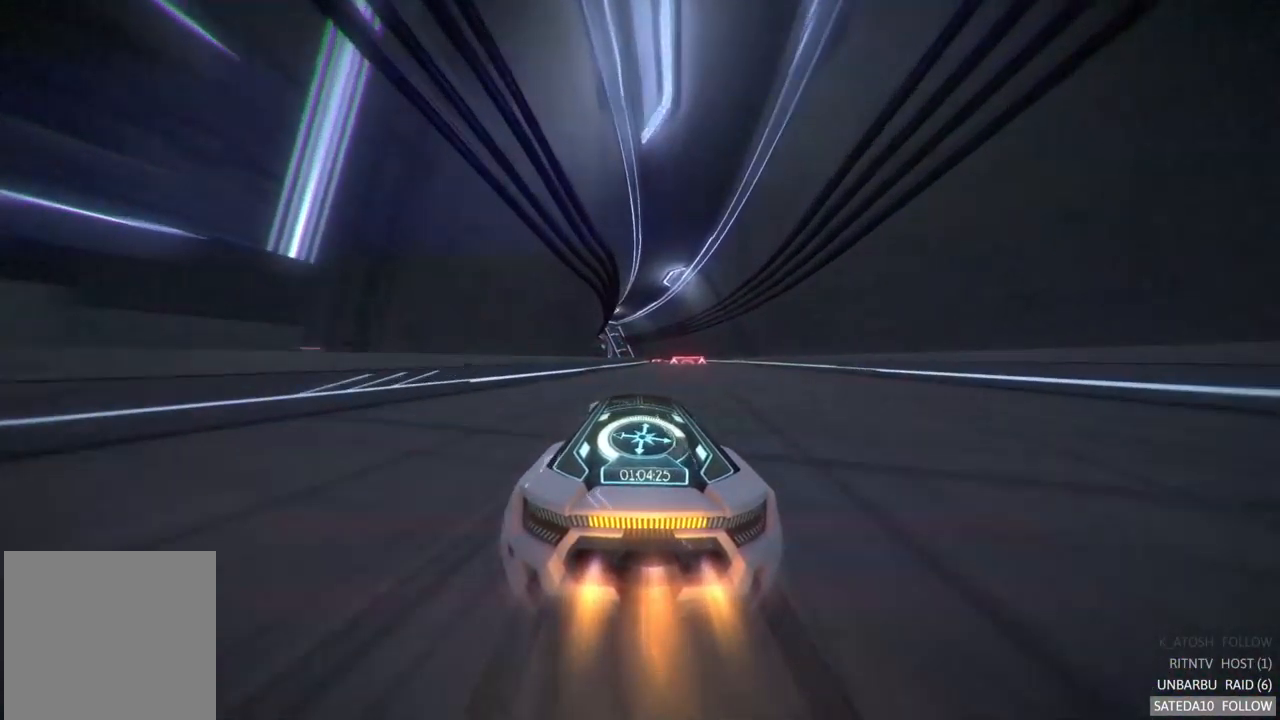
{"dt_ms": 516, "buttons": ["R2"], "left_stick": "center", "right_stick": "center", "events": [[33, "left_stick", "center"], [183, "left_stick", "right"], [349, "left_stick", "center"]]}
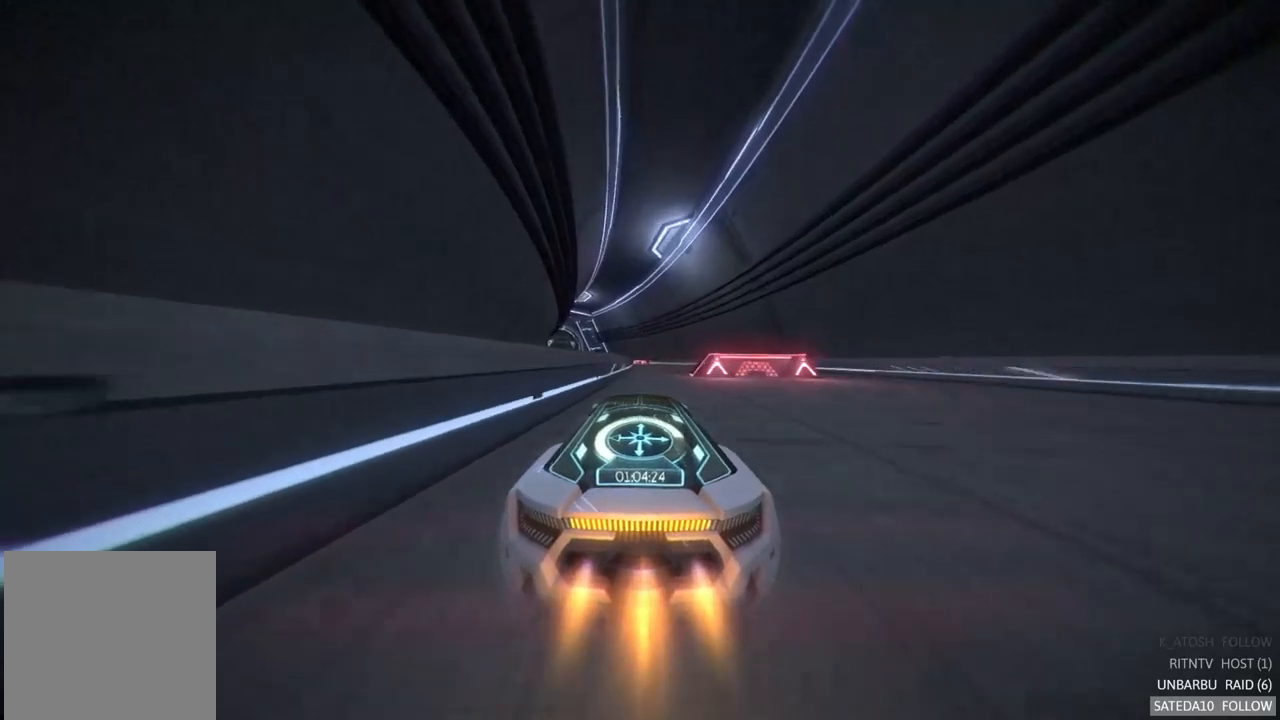
{"dt_ms": 500, "buttons": ["R2"], "left_stick": "center", "right_stick": "center", "events": [[117, "left_stick", "right"], [300, "left_stick", "center"]]}
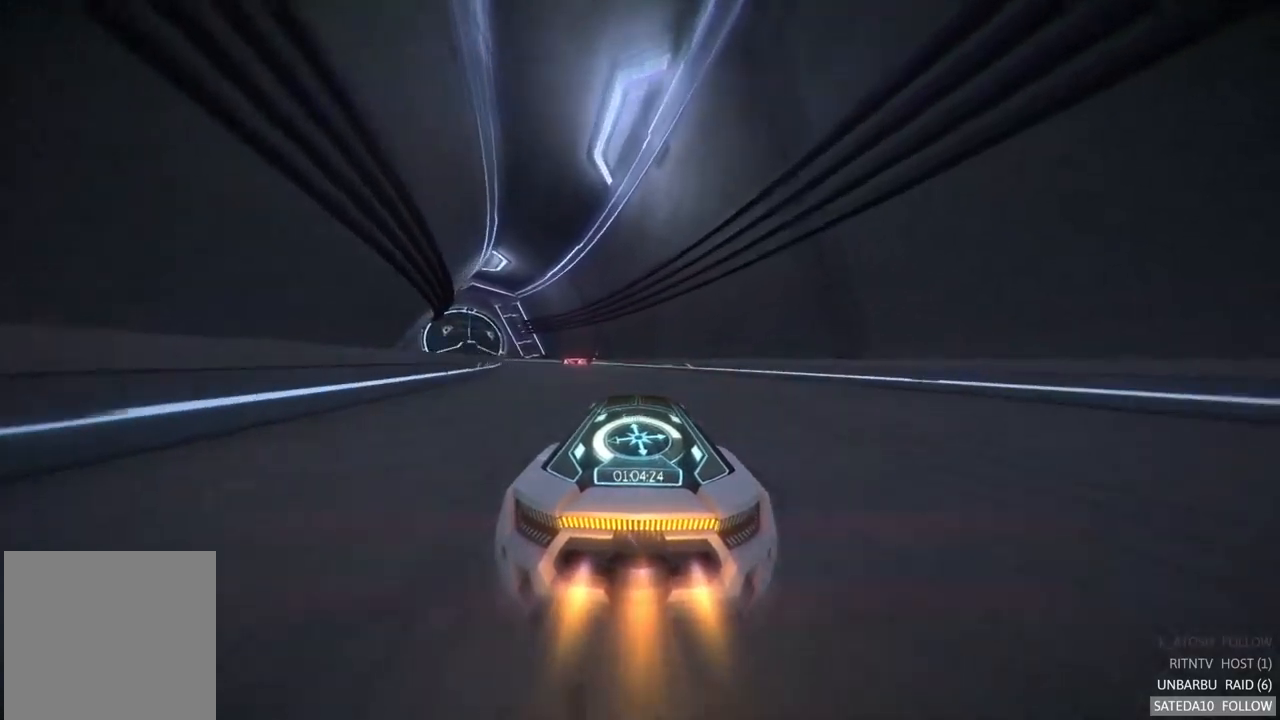
{"dt_ms": 500, "buttons": ["R2"], "left_stick": "left", "right_stick": "center", "events": [[133, "left_stick", "left"]]}
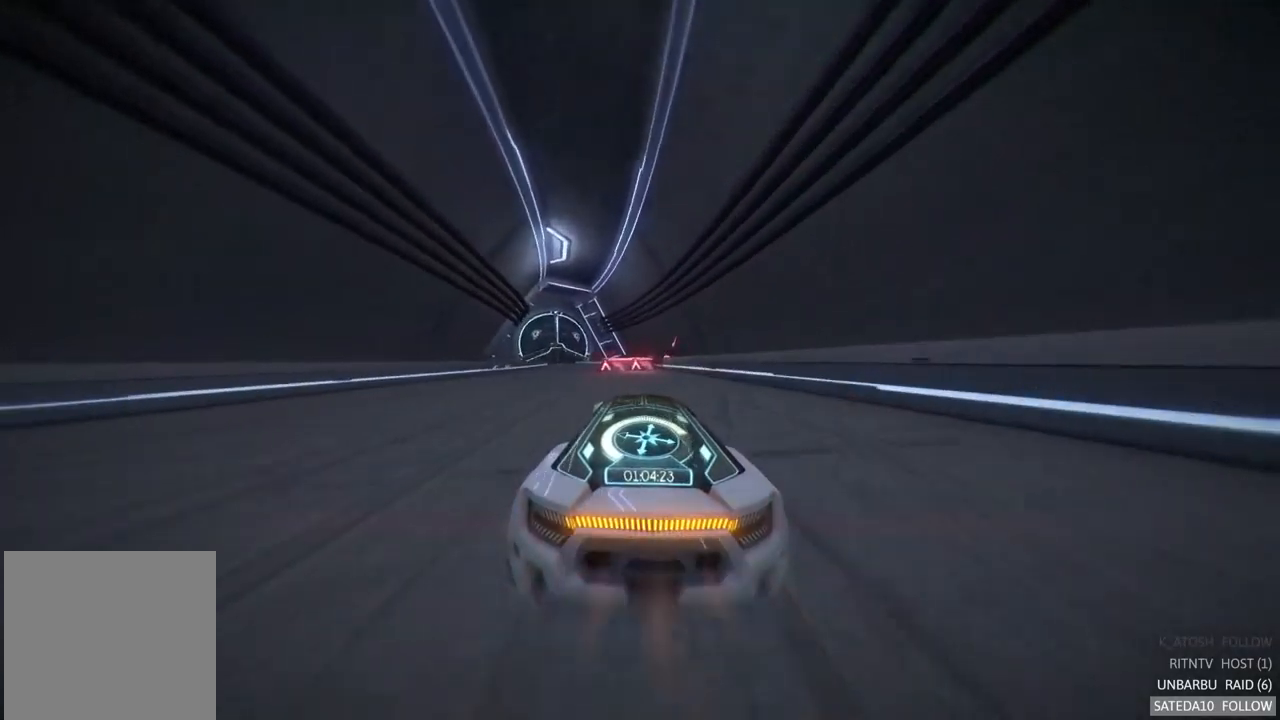
{"dt_ms": 500, "buttons": ["R2"], "left_stick": "center", "right_stick": "center", "events": [[117, "X", "down"], [233, "left_stick", "right"], [267, "X", "up"], [400, "left_stick", "center"]]}
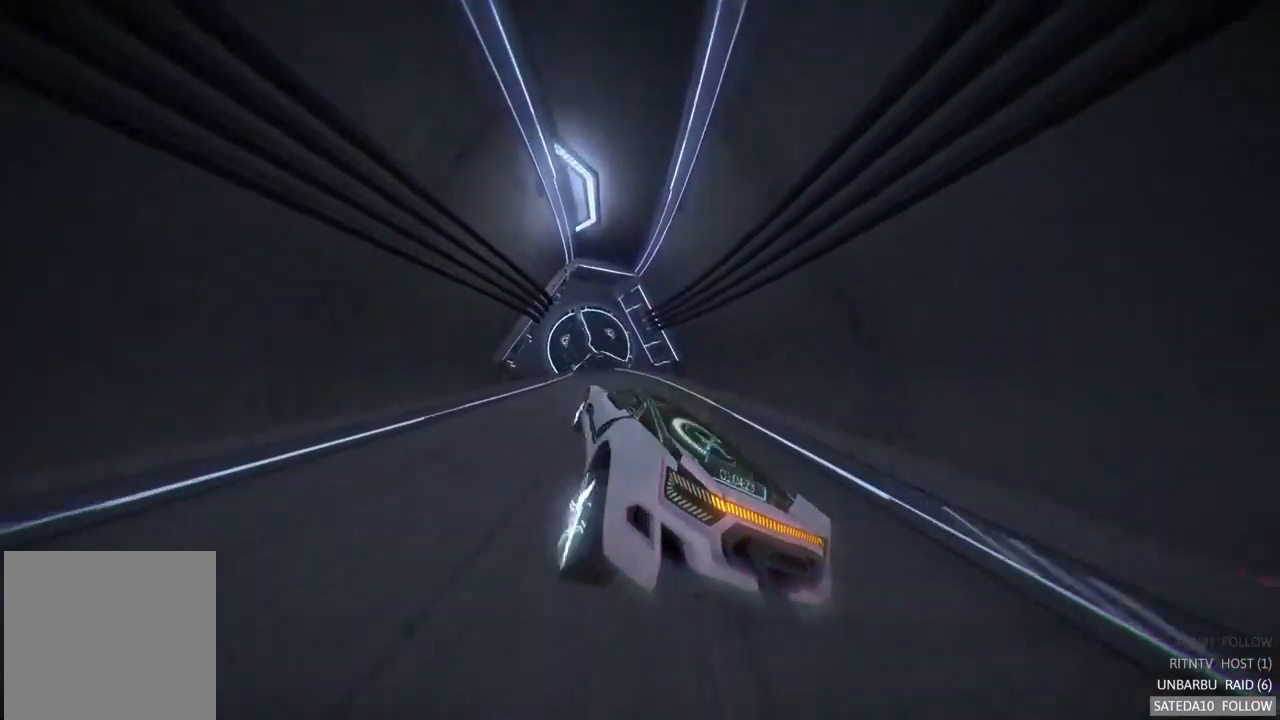
{"dt_ms": 500, "buttons": ["R2"], "left_stick": "left", "right_stick": "center", "events": [[17, "left_stick", "right"], [183, "left_stick", "left"]]}
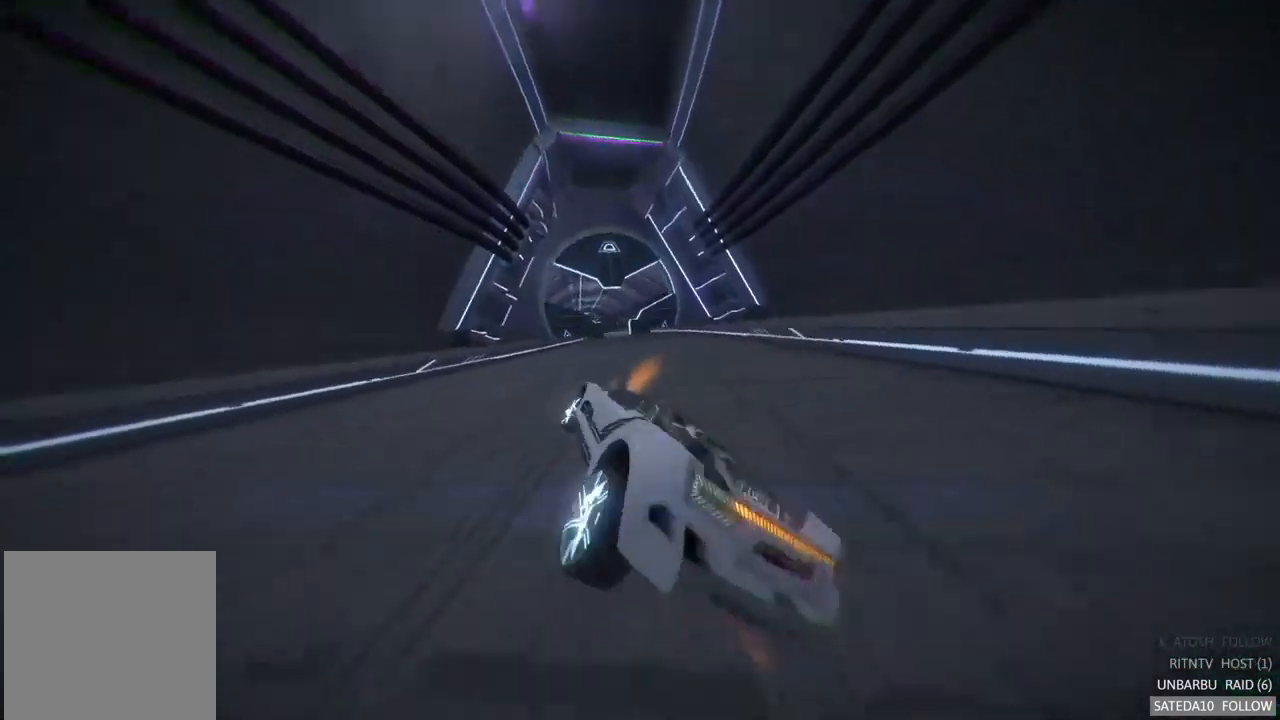
{"dt_ms": 500, "buttons": ["R2"], "left_stick": "center", "right_stick": "center", "events": [[83, "left_stick", "center"], [133, "left_stick", "right"], [317, "left_stick", "center"]]}
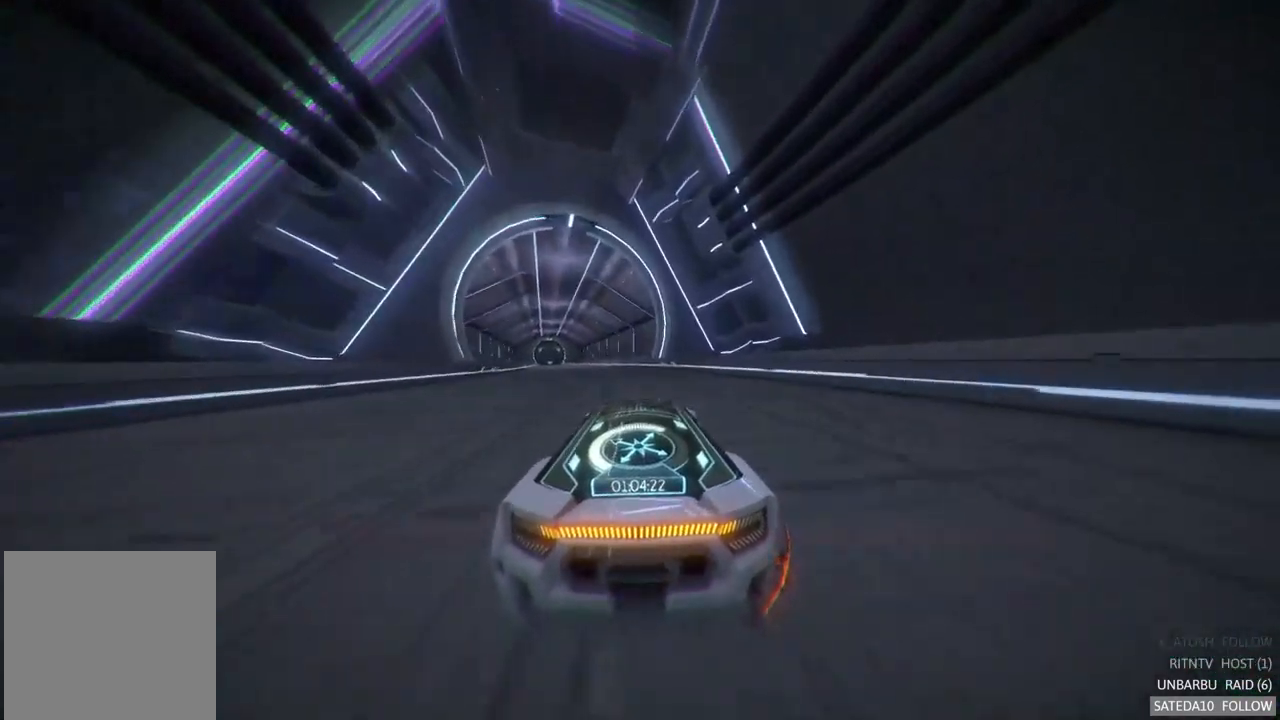
{"dt_ms": 1000, "buttons": ["R2"], "left_stick": "center", "right_stick": "center", "events": [[50, "left_stick", "left"], [250, "left_stick", "center"], [500, "left_stick", "left"], [650, "left_stick", "center"]]}
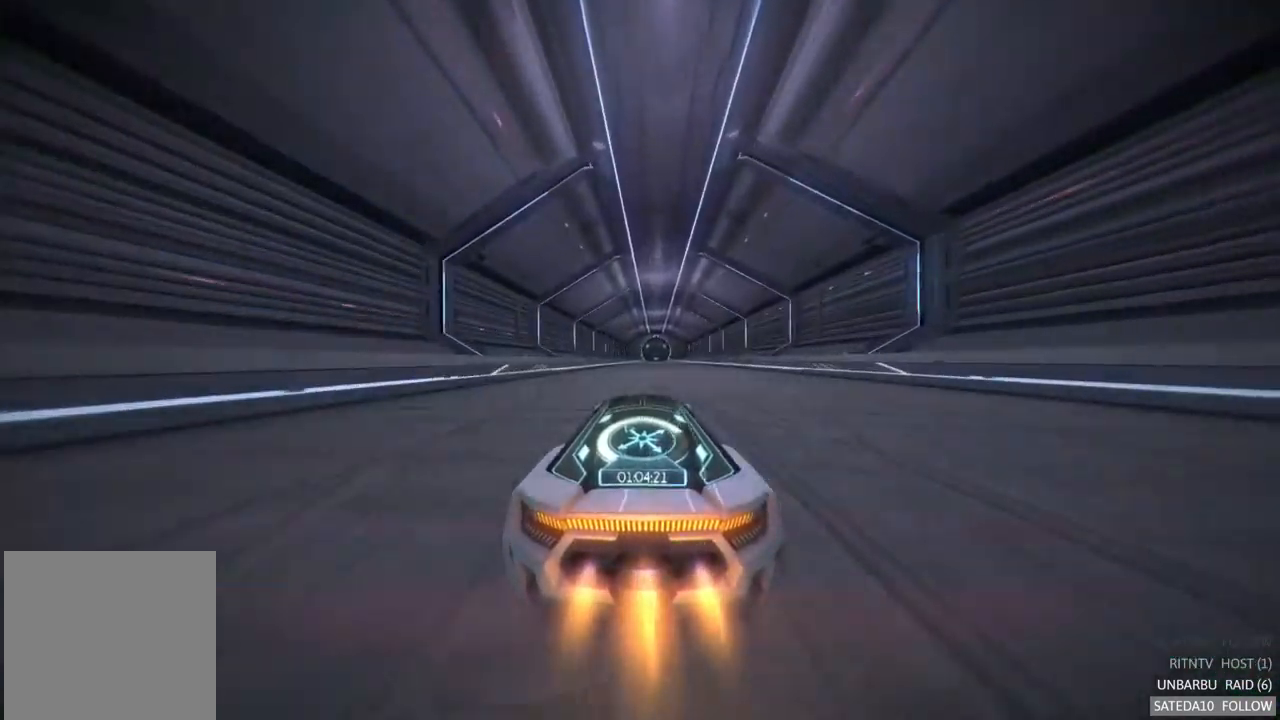
{"dt_ms": 500, "buttons": ["R2"], "left_stick": "center", "right_stick": "center", "events": [[183, "left_stick", "right"], [283, "left_stick", "center"]]}
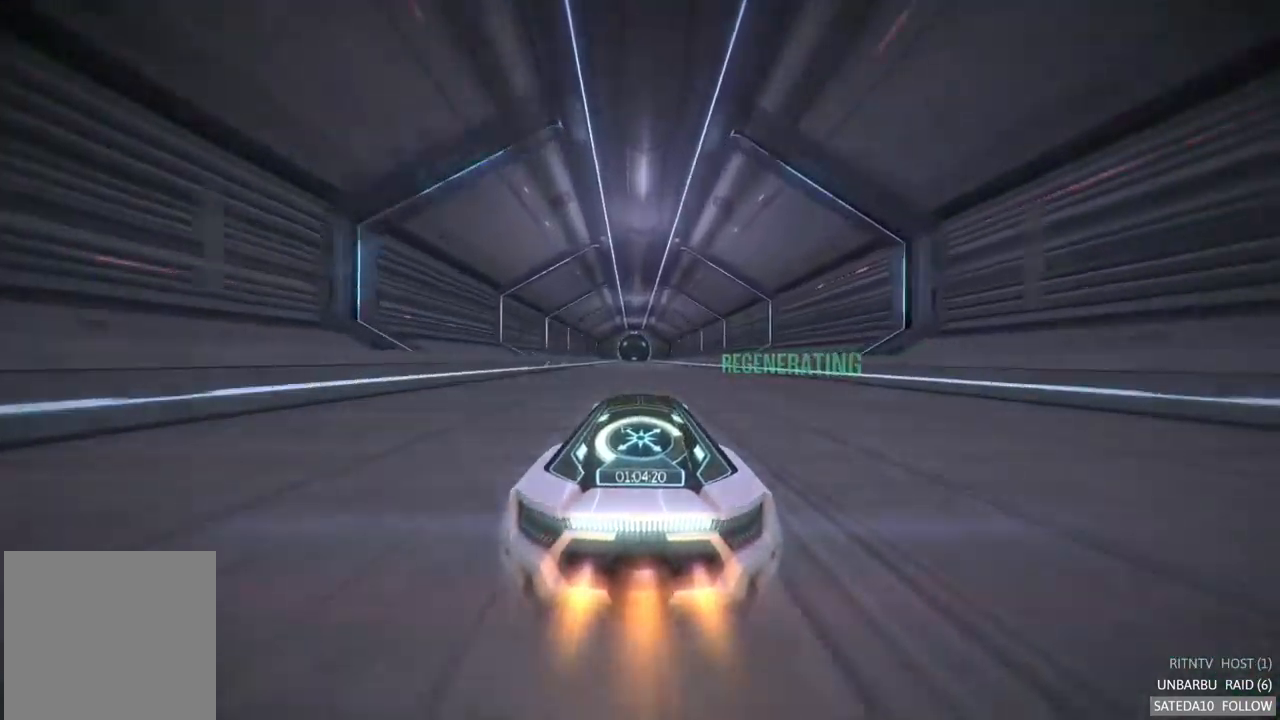
{"dt_ms": 500, "buttons": ["R2"], "left_stick": "center", "right_stick": "center", "events": [[250, "left_stick", "left"], [317, "left_stick", "center"]]}
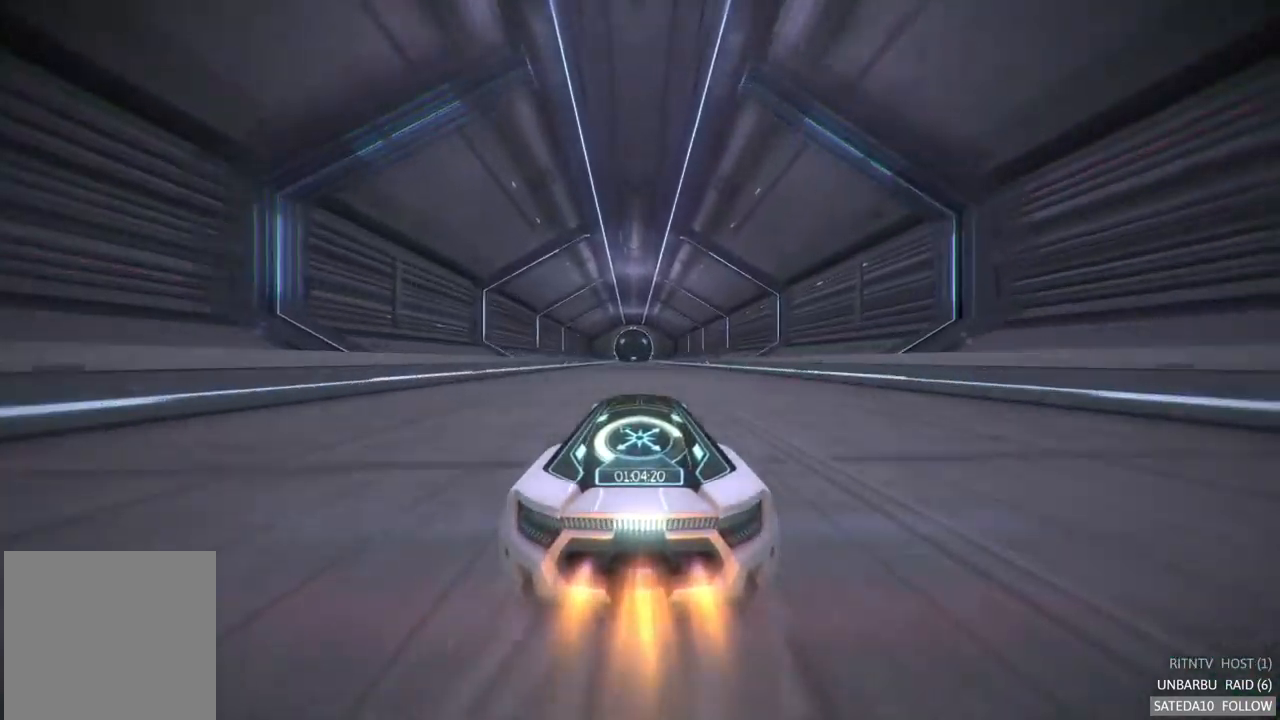
{"dt_ms": 500, "buttons": ["R2"], "left_stick": "center", "right_stick": "center", "events": []}
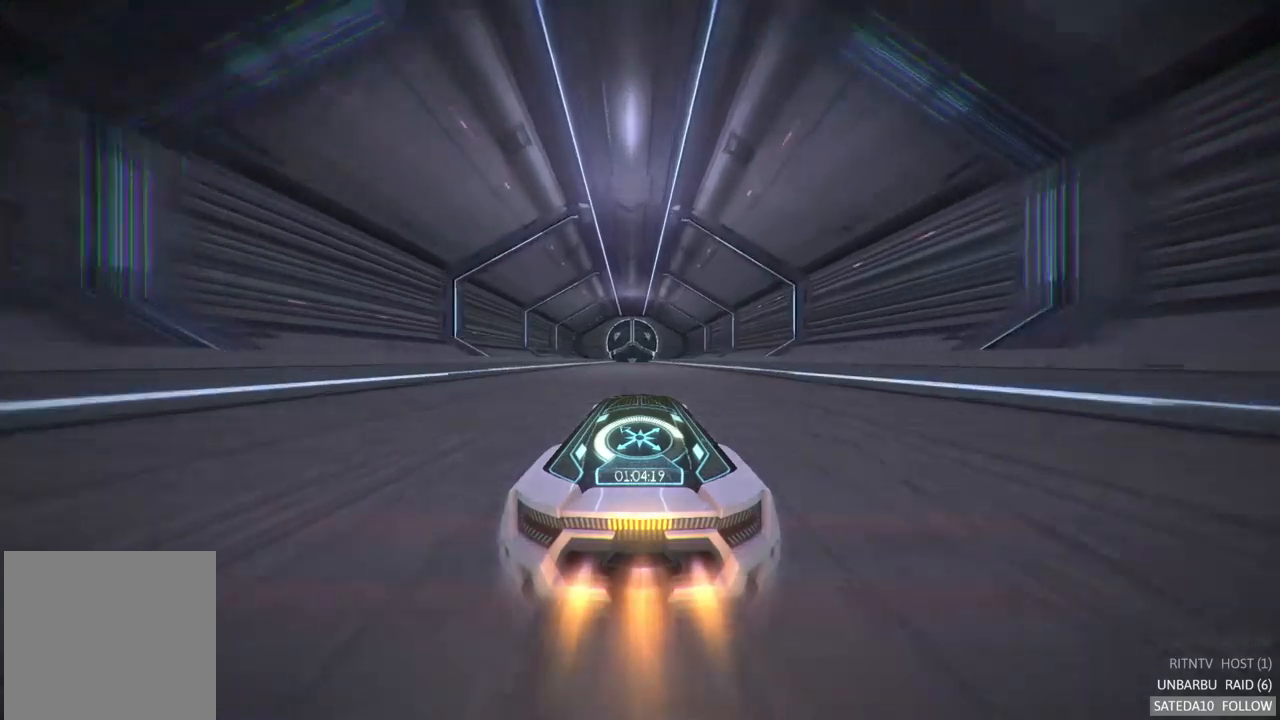
{"dt_ms": 500, "buttons": ["R2"], "left_stick": "center", "right_stick": "center", "events": []}
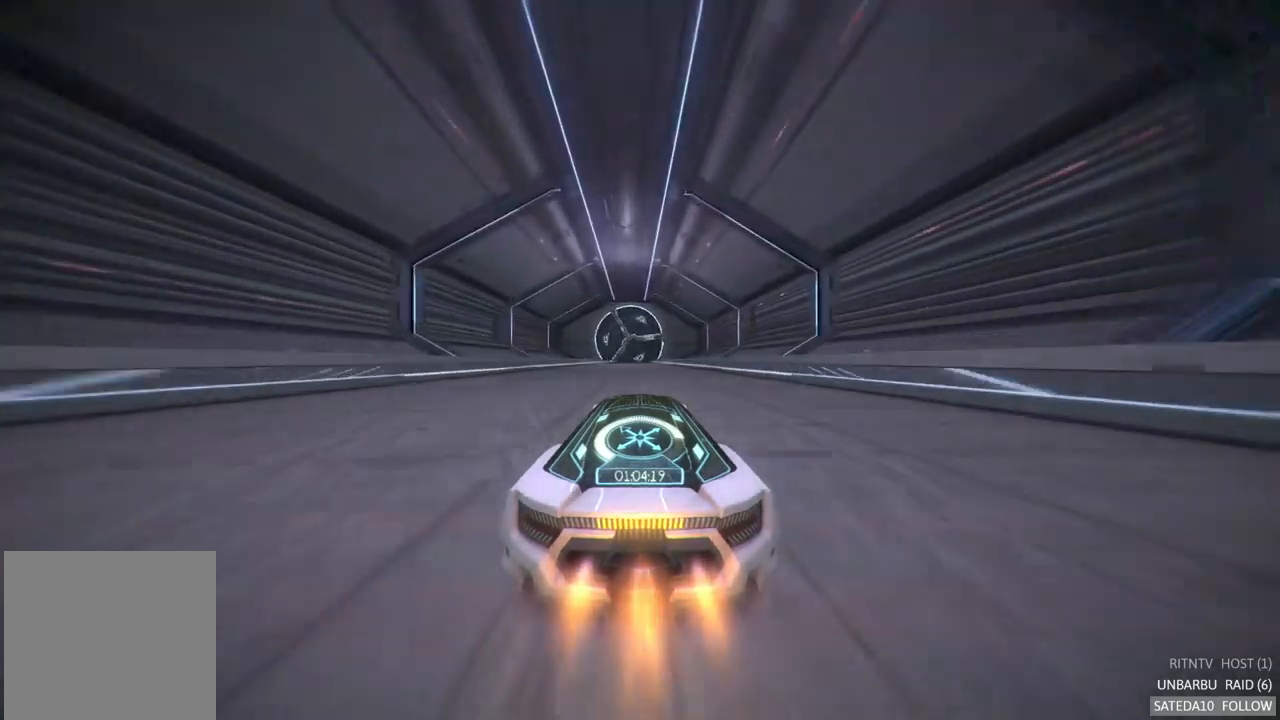
{"dt_ms": 500, "buttons": ["R2"], "left_stick": "center", "right_stick": "center", "events": []}
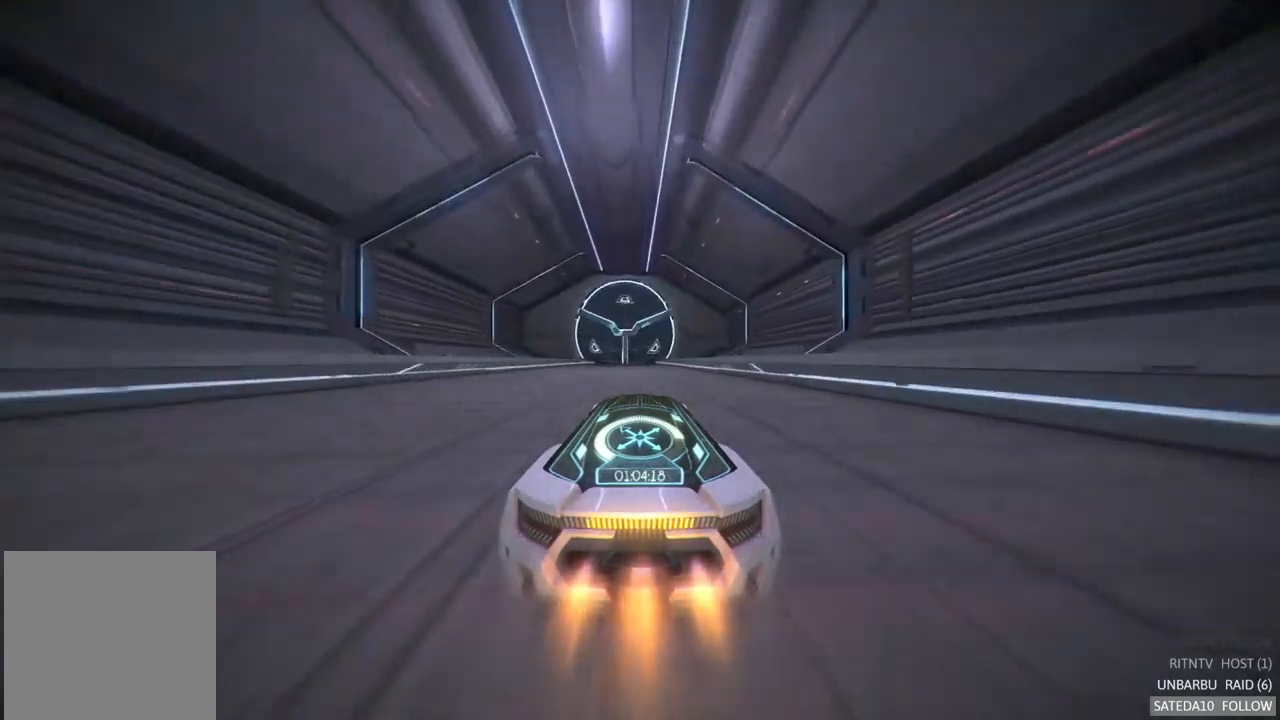
{"dt_ms": 500, "buttons": ["R2"], "left_stick": "center", "right_stick": "center", "events": [[284, "left_stick", "left"], [400, "left_stick", "center"]]}
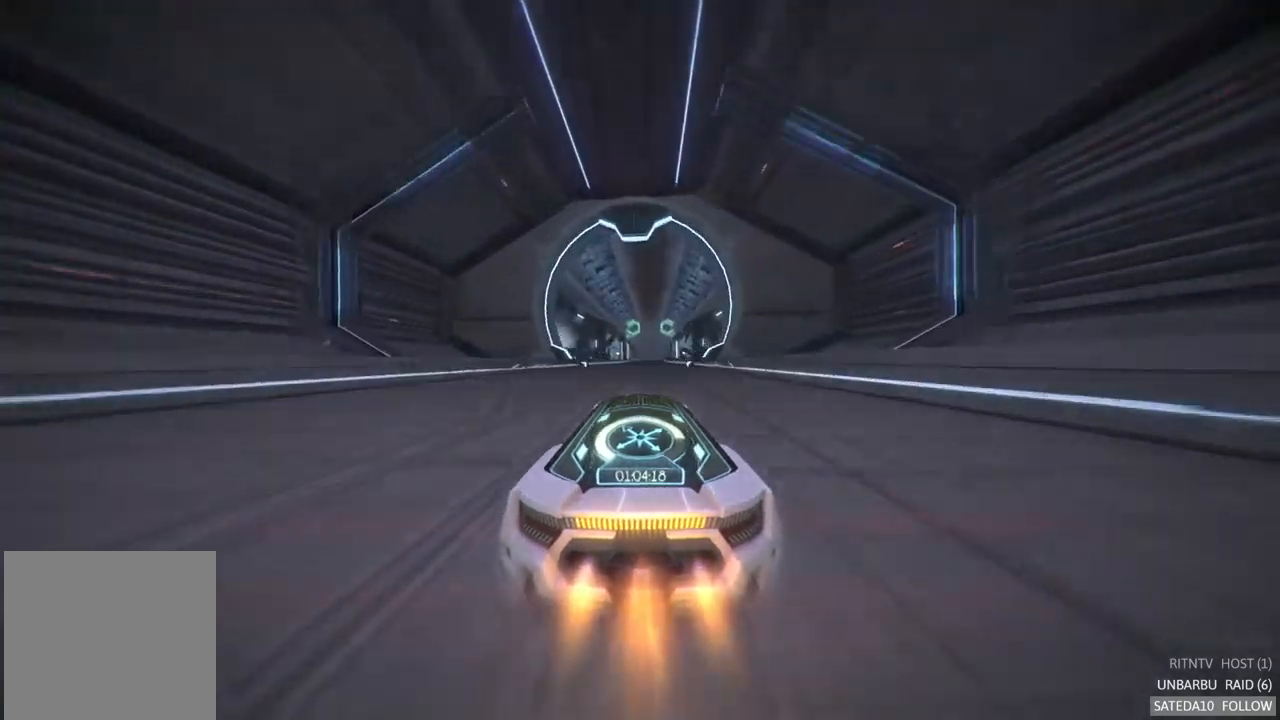
{"dt_ms": 500, "buttons": ["R2"], "left_stick": "center", "right_stick": "center", "events": [[250, "left_stick", "right"], [317, "left_stick", "center"]]}
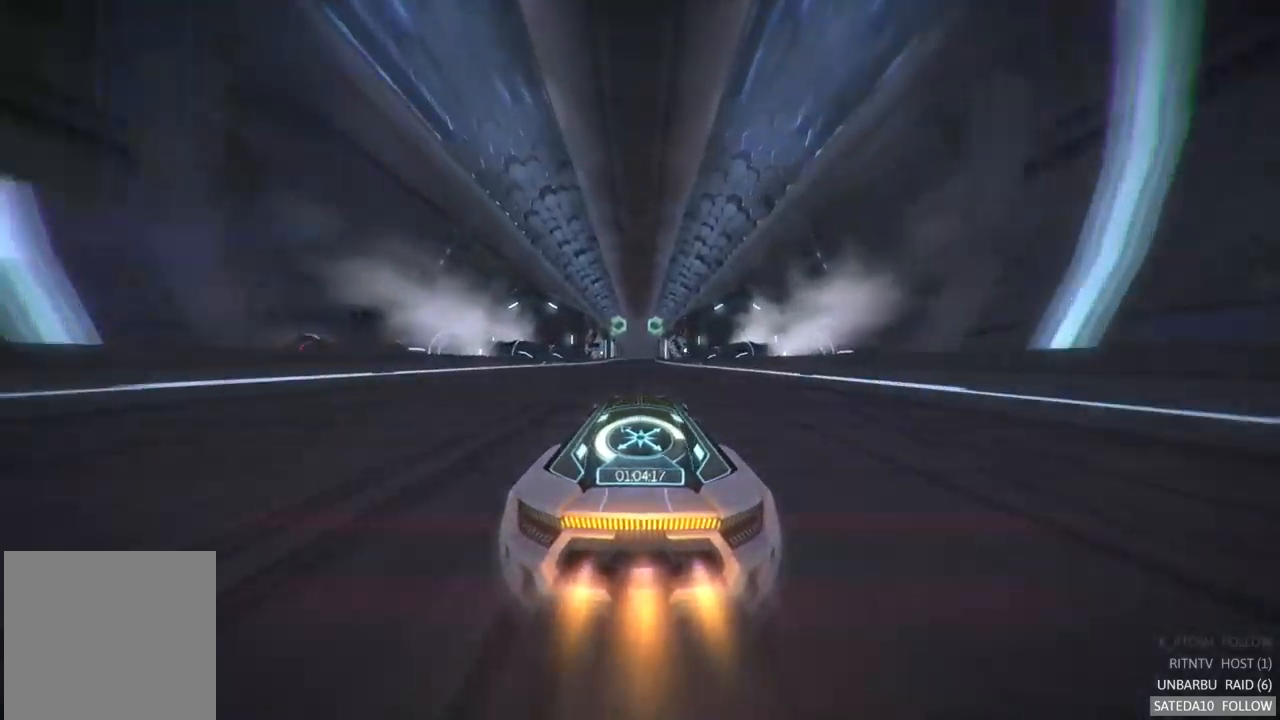
{"dt_ms": 500, "buttons": ["R2"], "left_stick": "center", "right_stick": "center", "events": []}
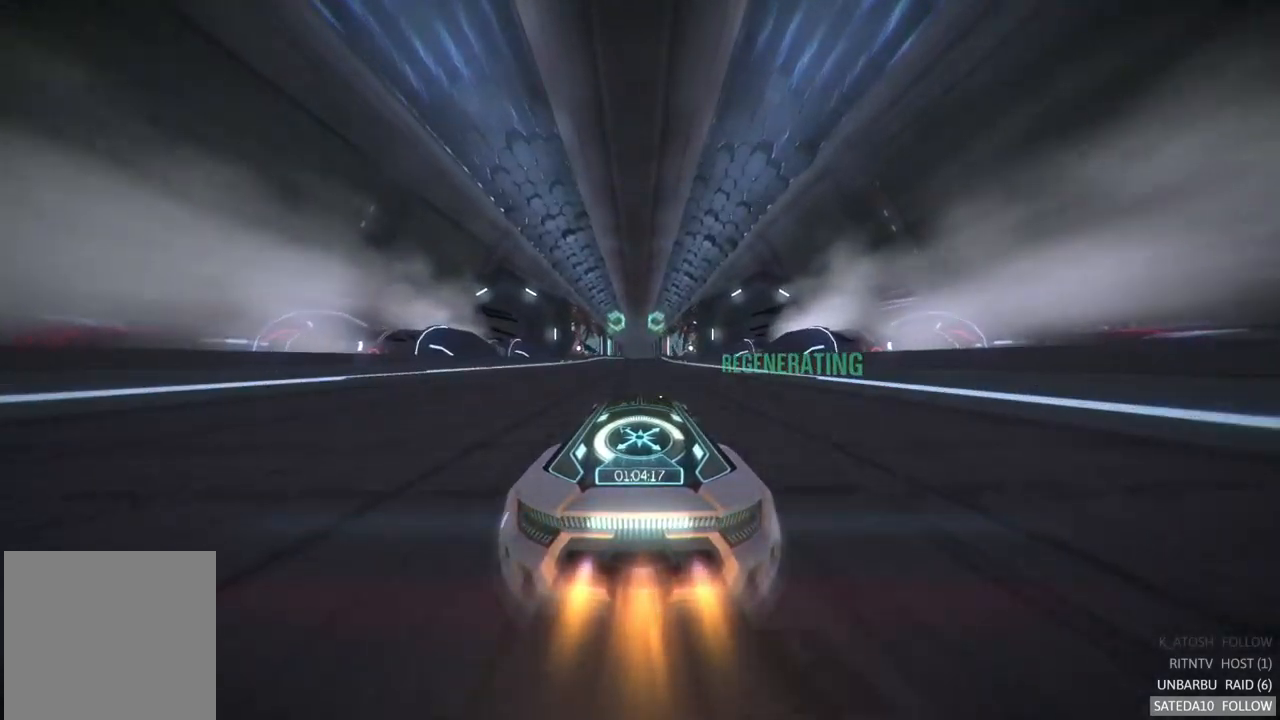
{"dt_ms": 500, "buttons": ["R2"], "left_stick": "center", "right_stick": "center", "events": []}